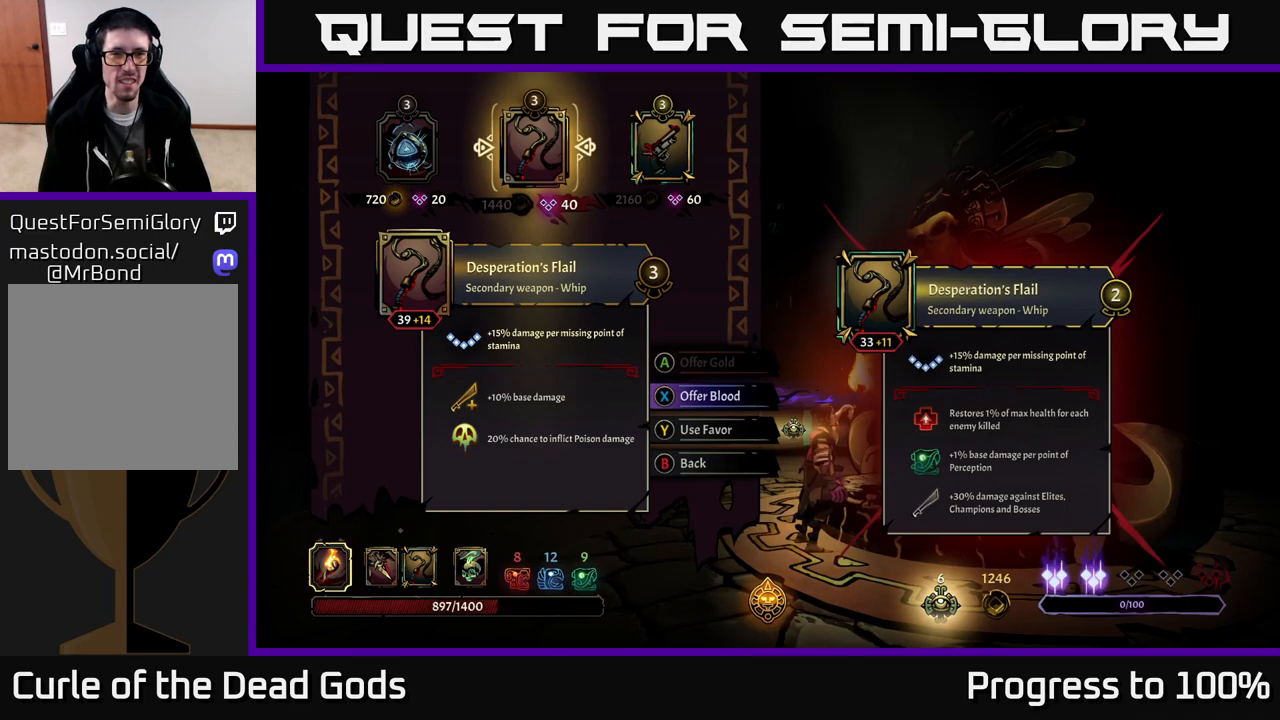
Gameplay with a controller (Xbox layout); each line is a JSON object with the inputs held at the frame after it. "events" lists button and stick changes between this image and that frame as [ms after this image, input, new state], when the widget could be followed in between. Not read: L3.
{"buttons": [], "left_stick": "center", "right_stick": "center", "events": [[100, "left_stick", "right"], [300, "left_stick", "center"]]}
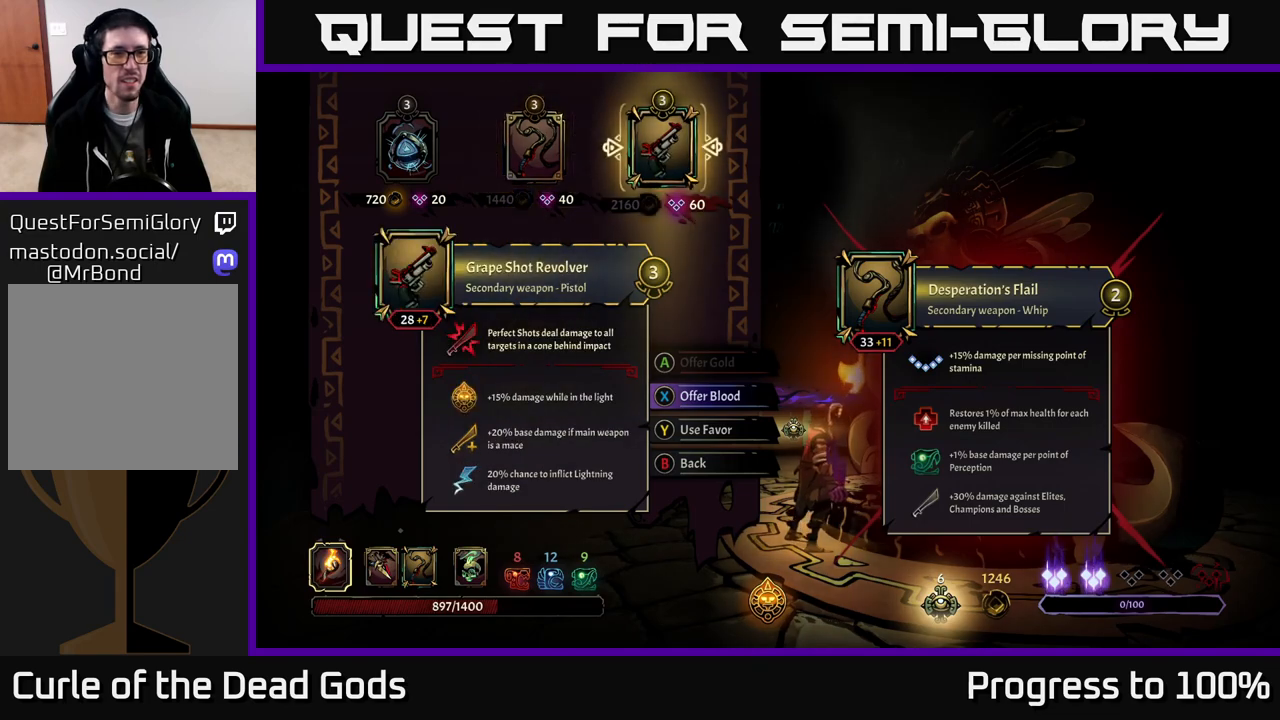
{"buttons": [], "left_stick": "left", "right_stick": "center", "events": [[400, "left_stick", "left"]]}
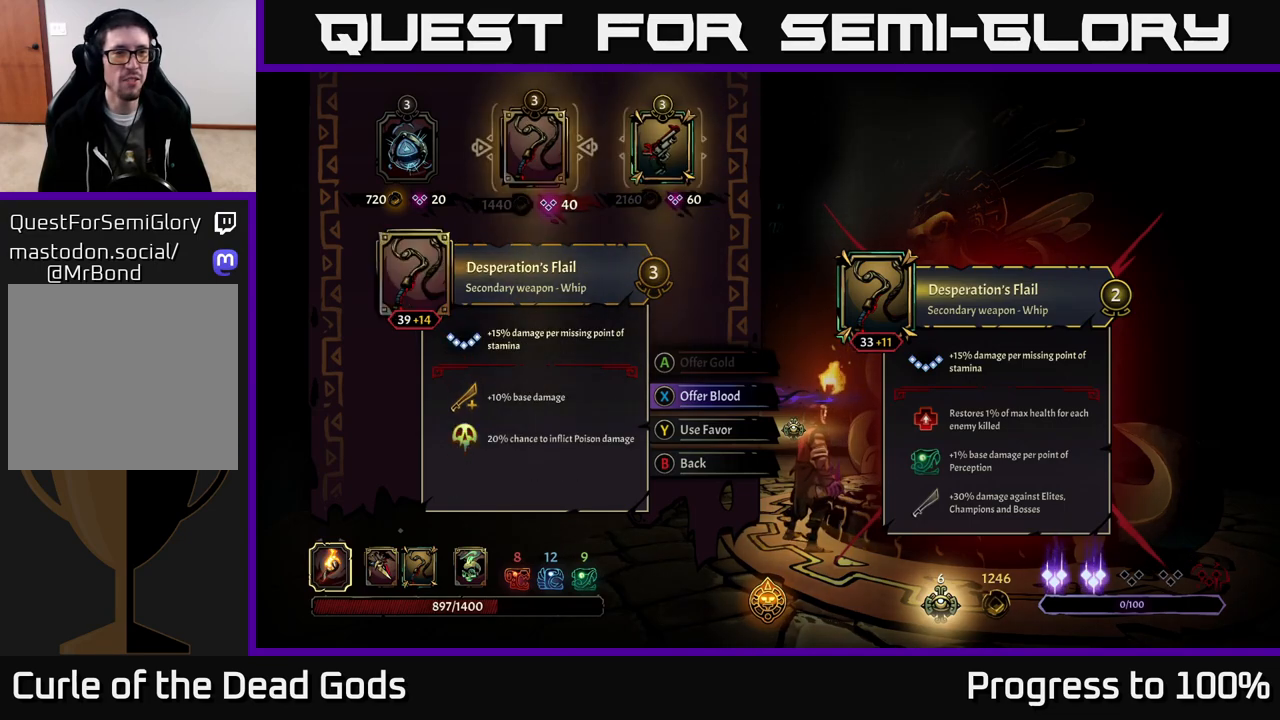
{"buttons": ["Y"], "left_stick": "center", "right_stick": "center", "events": [[33, "left_stick", "center"], [250, "left_stick", "right"], [417, "left_stick", "center"], [433, "Y", "down"]]}
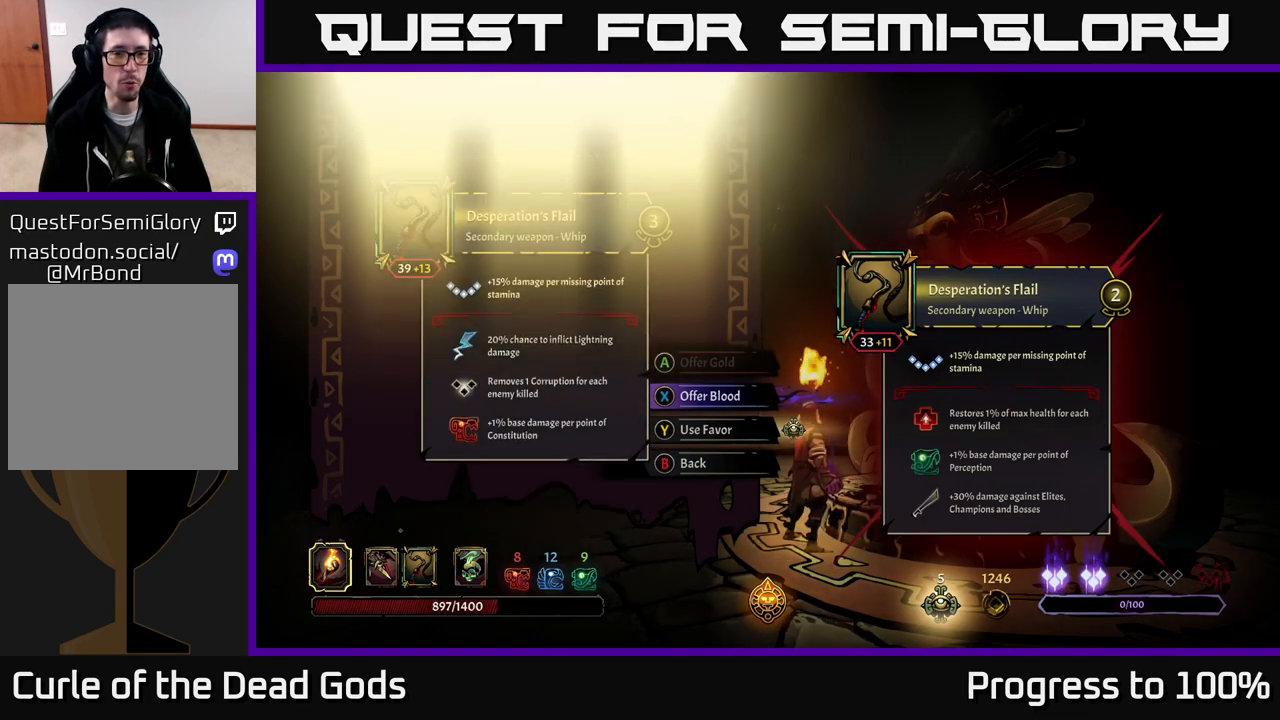
{"buttons": [], "left_stick": "center", "right_stick": "center", "events": [[17, "Y", "up"]]}
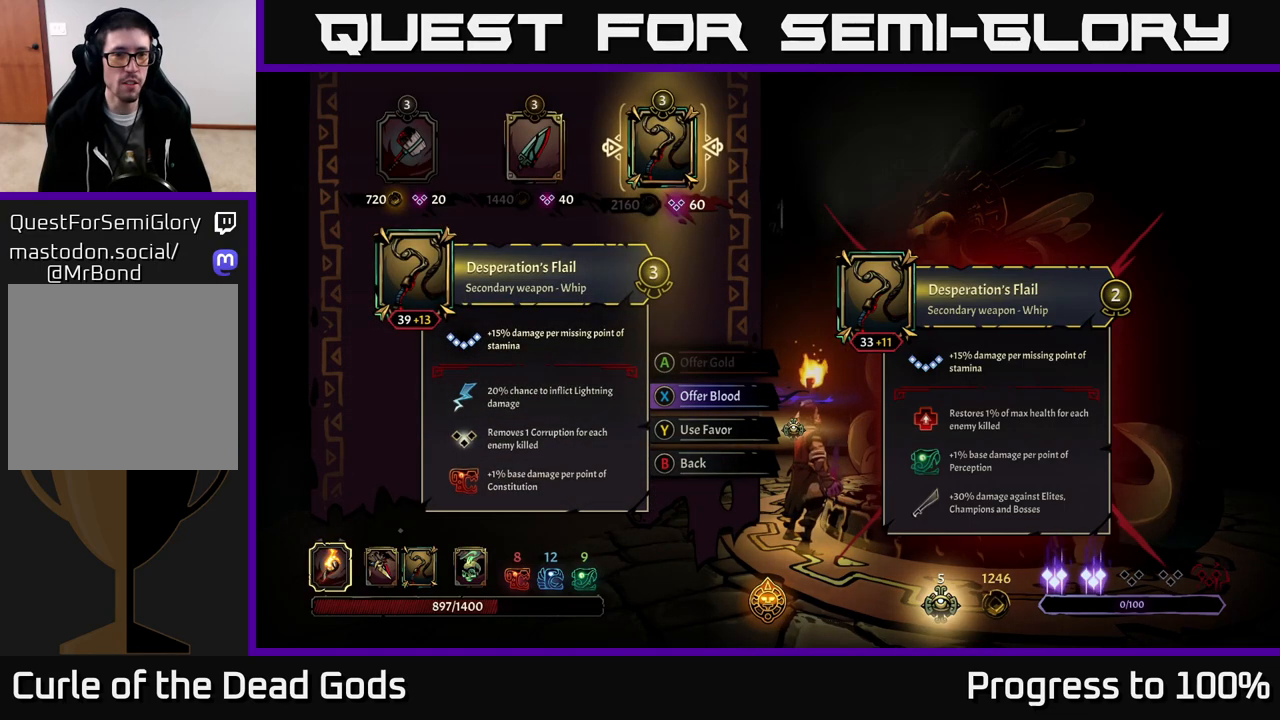
{"buttons": [], "left_stick": "center", "right_stick": "center", "events": []}
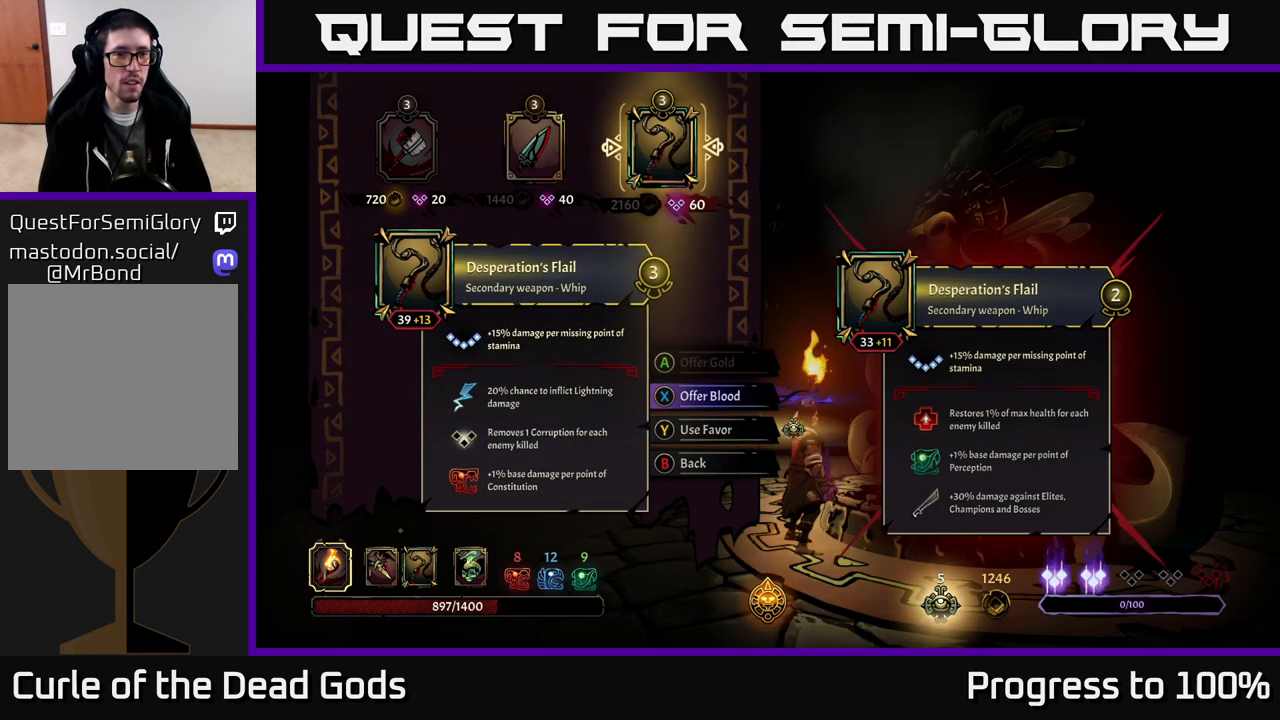
{"buttons": [], "left_stick": "center", "right_stick": "center", "events": [[200, "left_stick", "left"], [367, "left_stick", "center"]]}
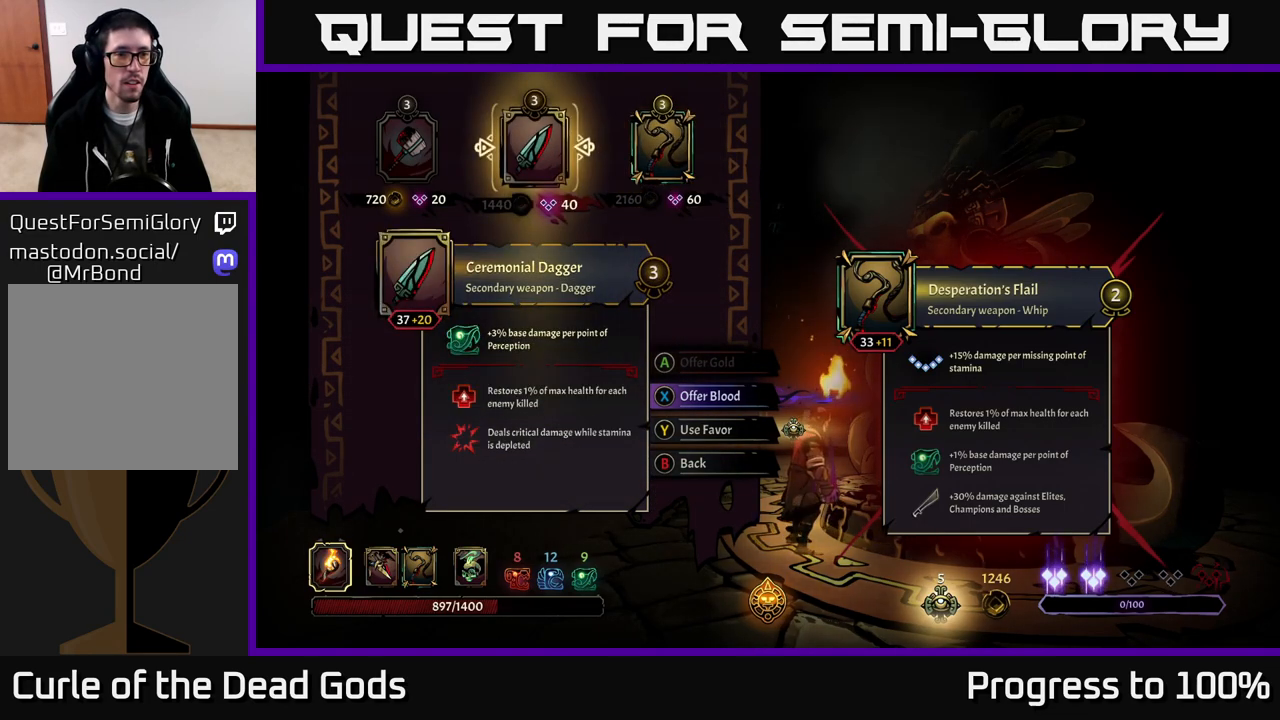
{"buttons": [], "left_stick": "center", "right_stick": "center", "events": []}
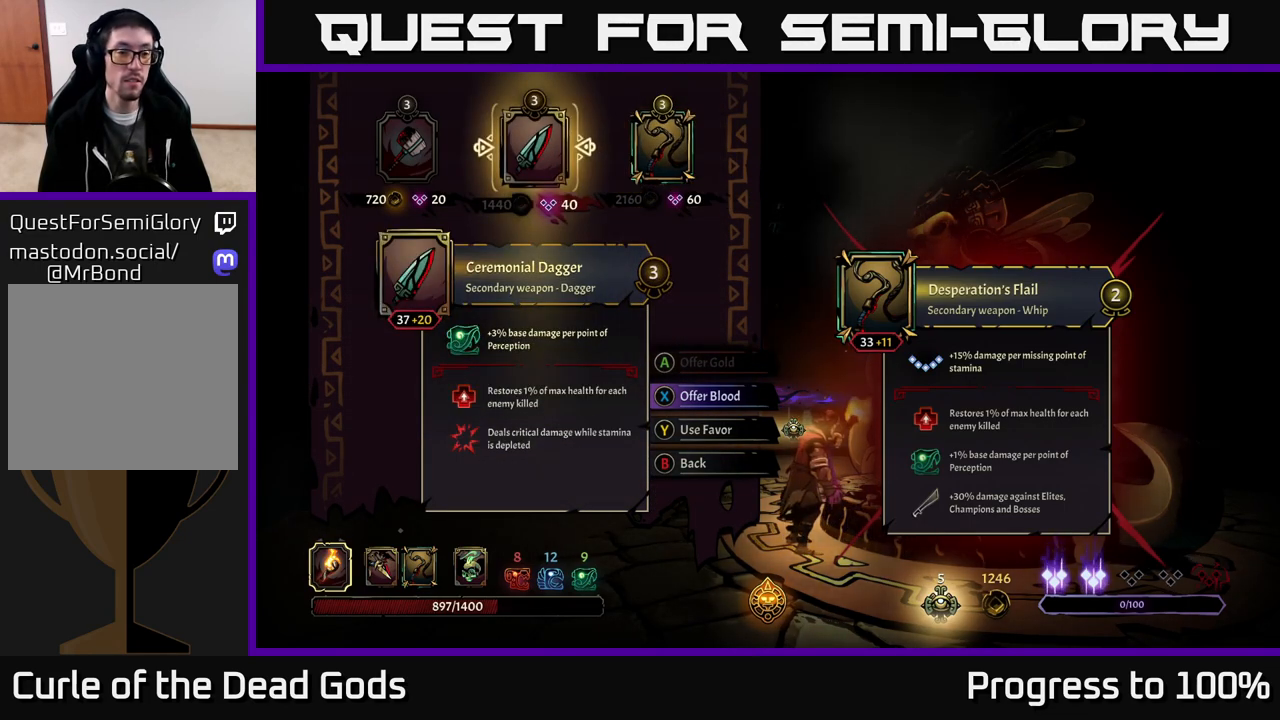
{"buttons": [], "left_stick": "center", "right_stick": "center", "events": []}
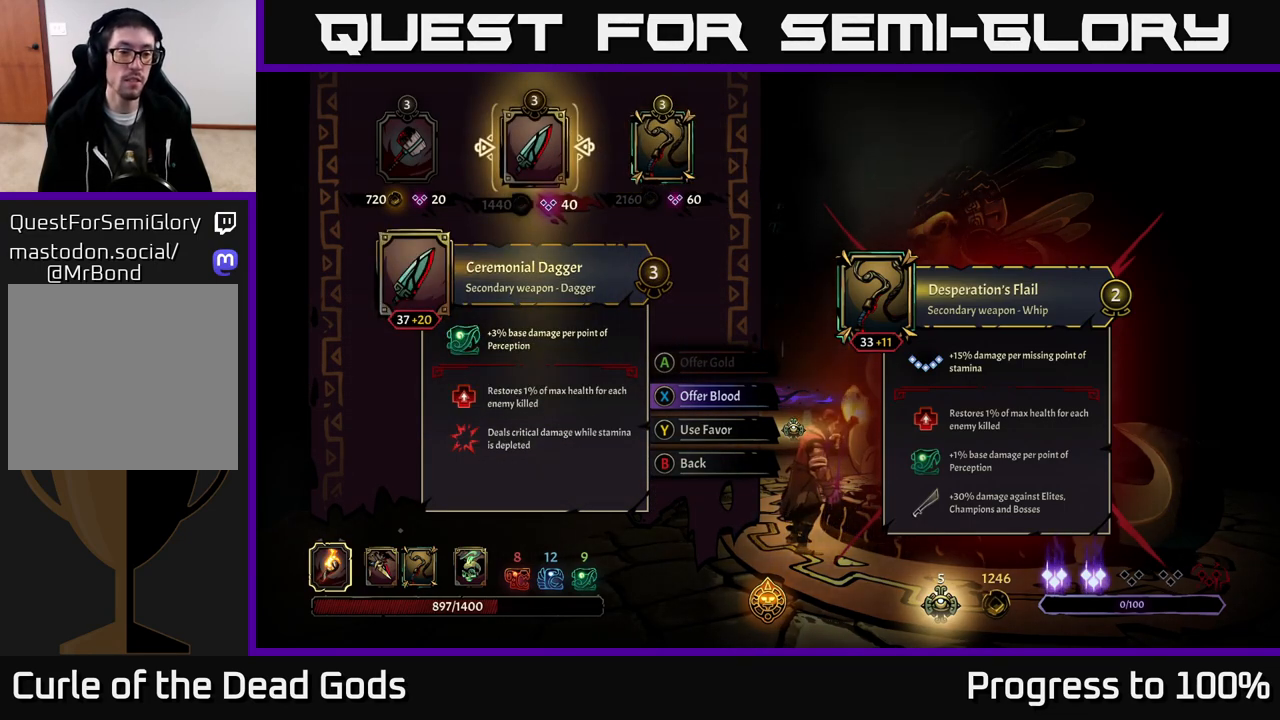
{"buttons": [], "left_stick": "center", "right_stick": "center", "events": []}
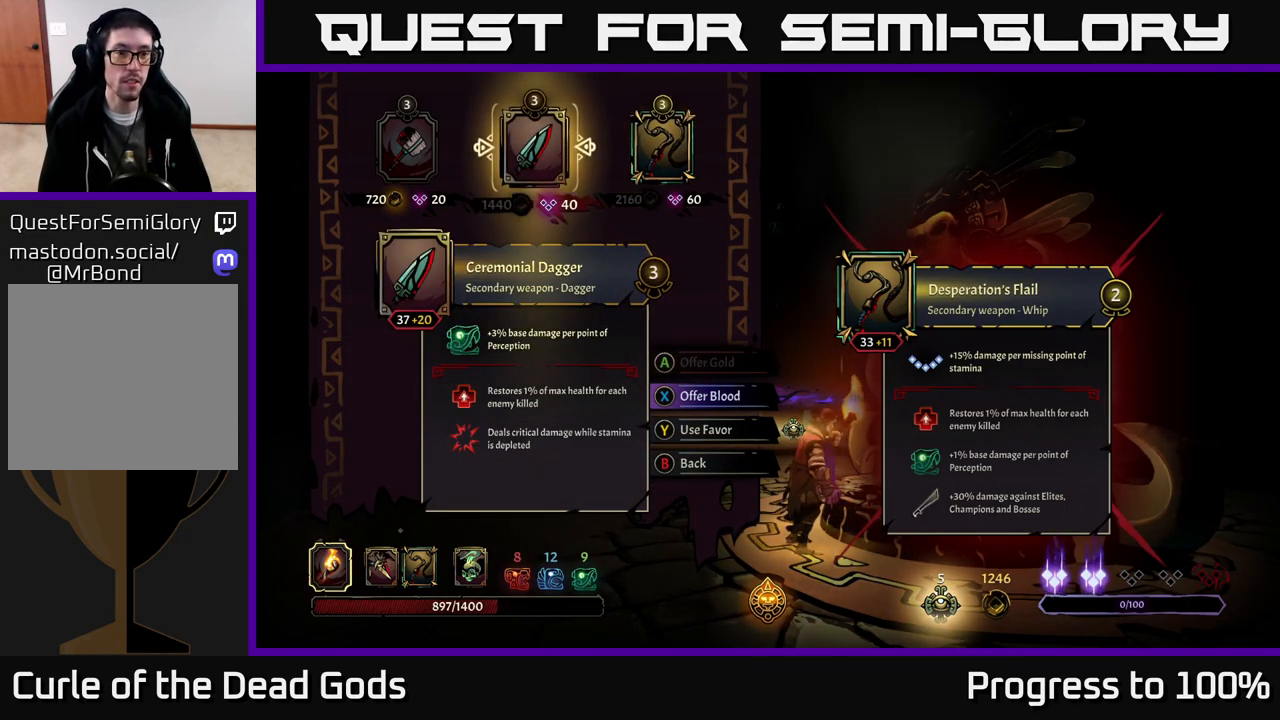
{"buttons": [], "left_stick": "center", "right_stick": "center", "events": []}
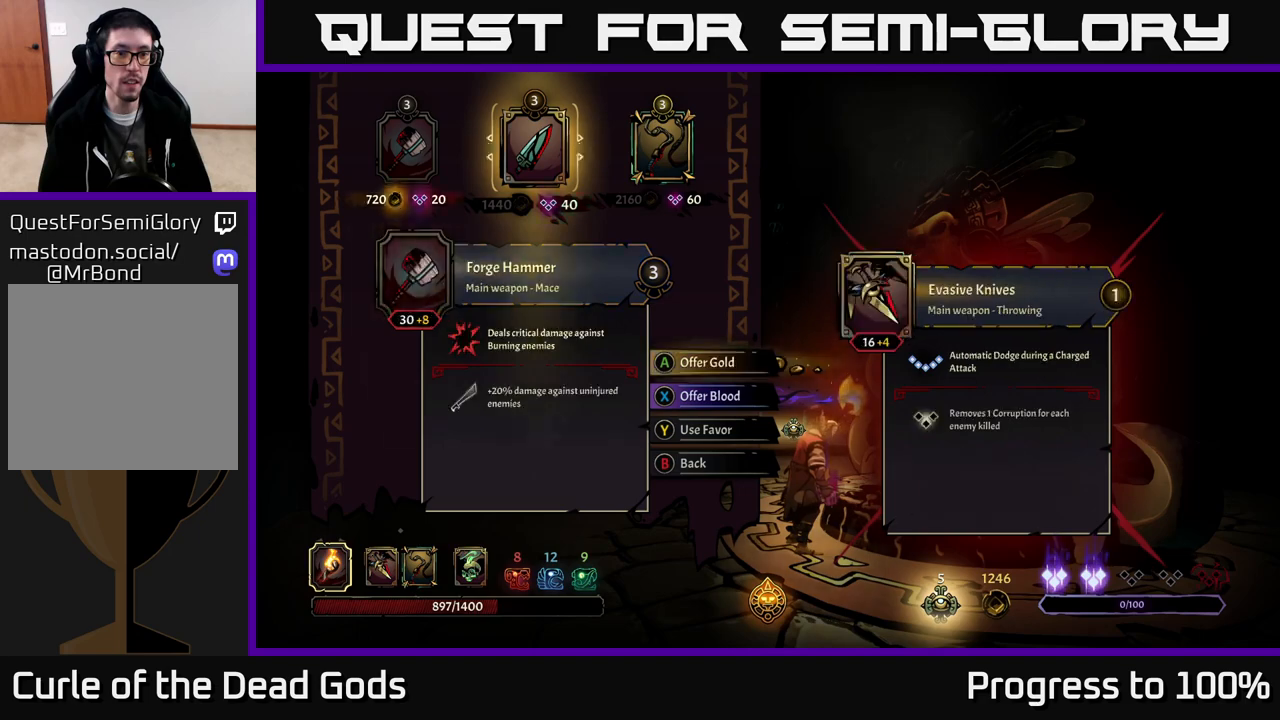
{"buttons": [], "left_stick": "center", "right_stick": "center", "events": [[17, "left_stick", "left"], [217, "left_stick", "center"]]}
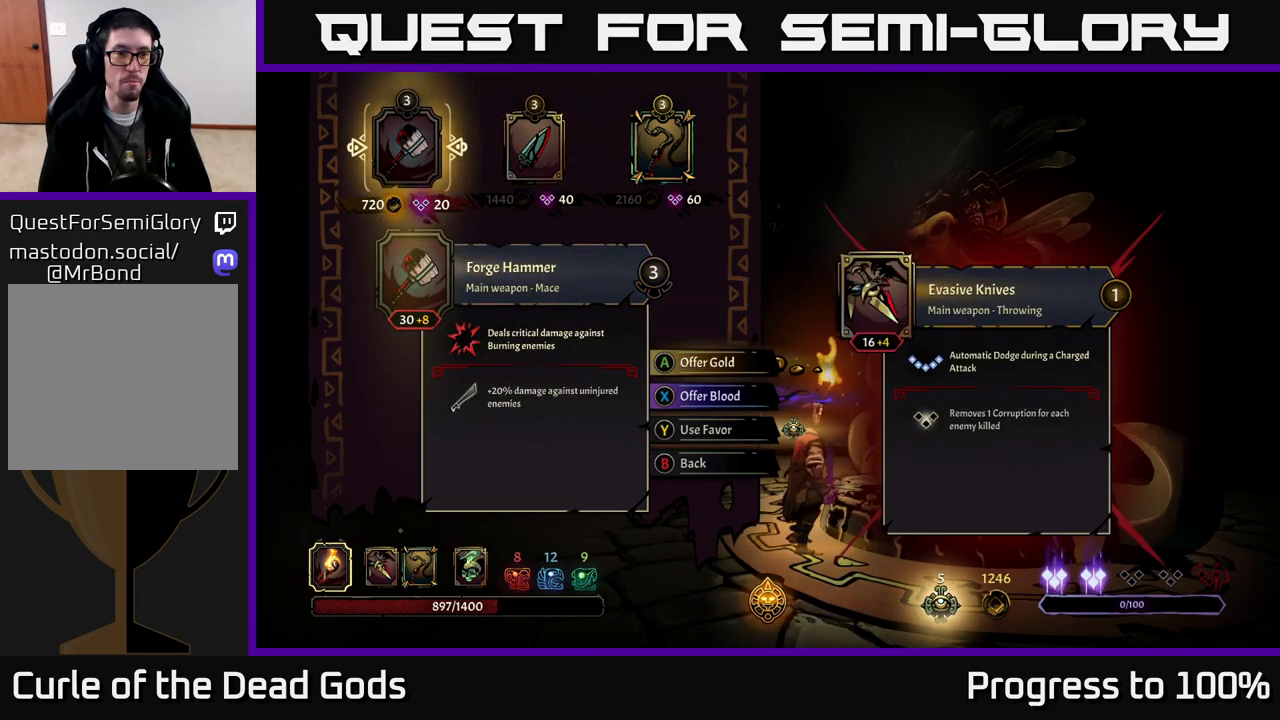
{"buttons": [], "left_stick": "right", "right_stick": "center", "events": [[50, "left_stick", "right"], [233, "left_stick", "center"], [417, "left_stick", "right"]]}
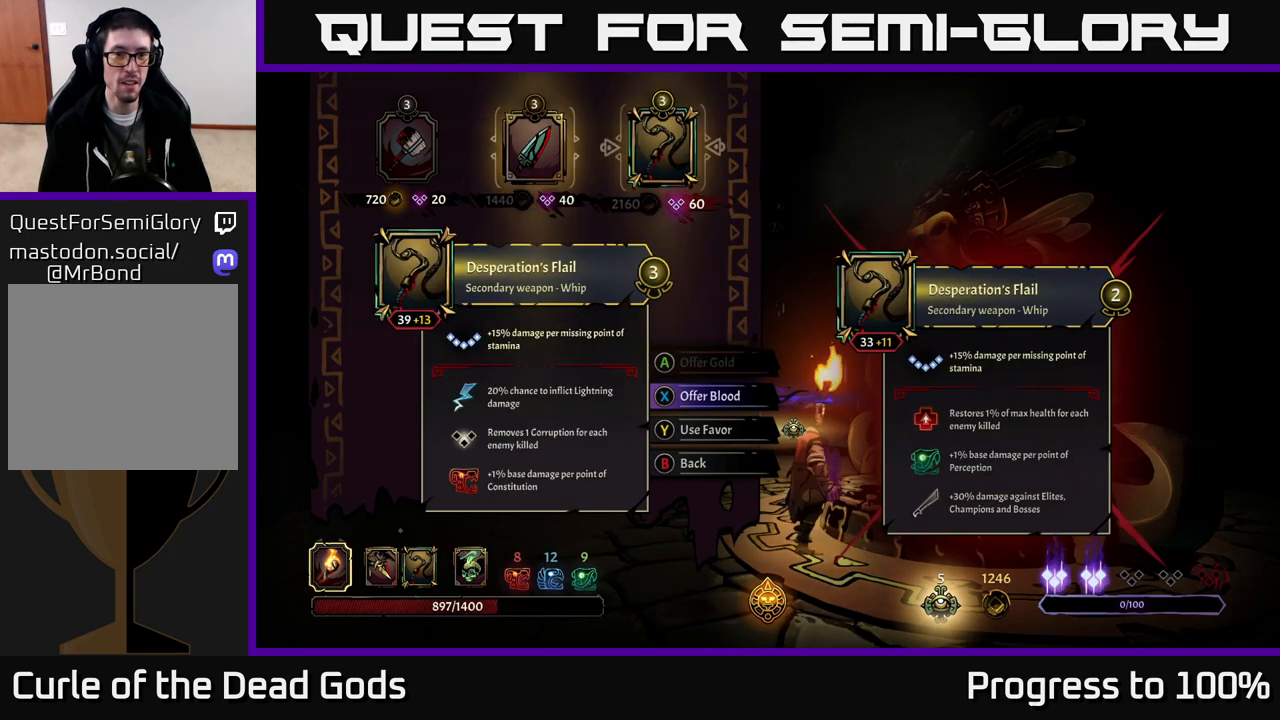
{"buttons": [], "left_stick": "center", "right_stick": "center", "events": [[100, "left_stick", "center"]]}
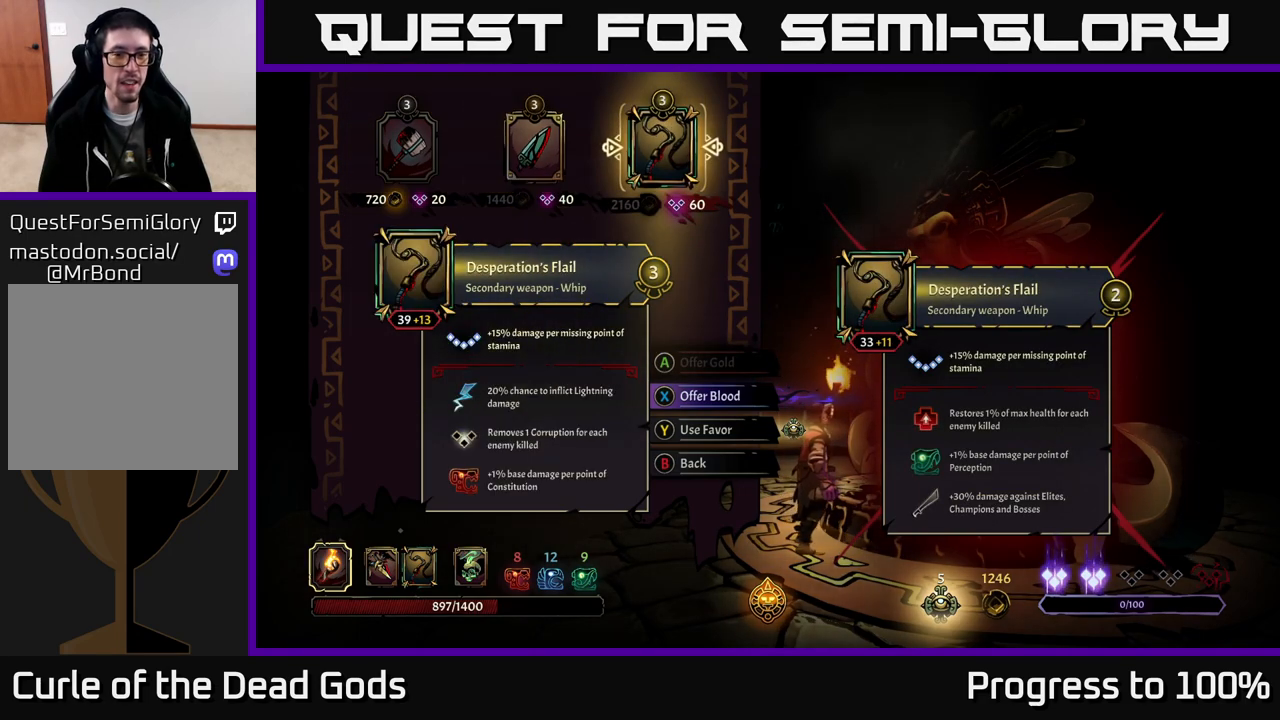
{"buttons": [], "left_stick": "center", "right_stick": "center", "events": []}
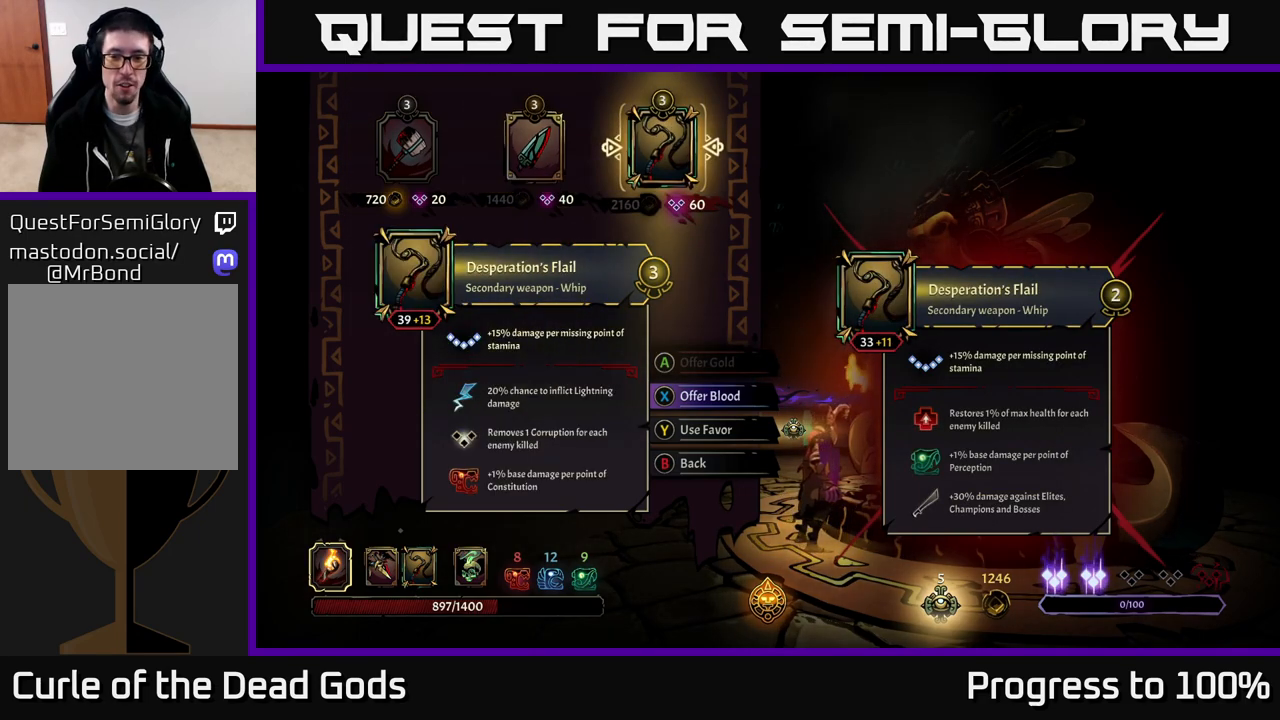
{"buttons": [], "left_stick": "center", "right_stick": "center", "events": []}
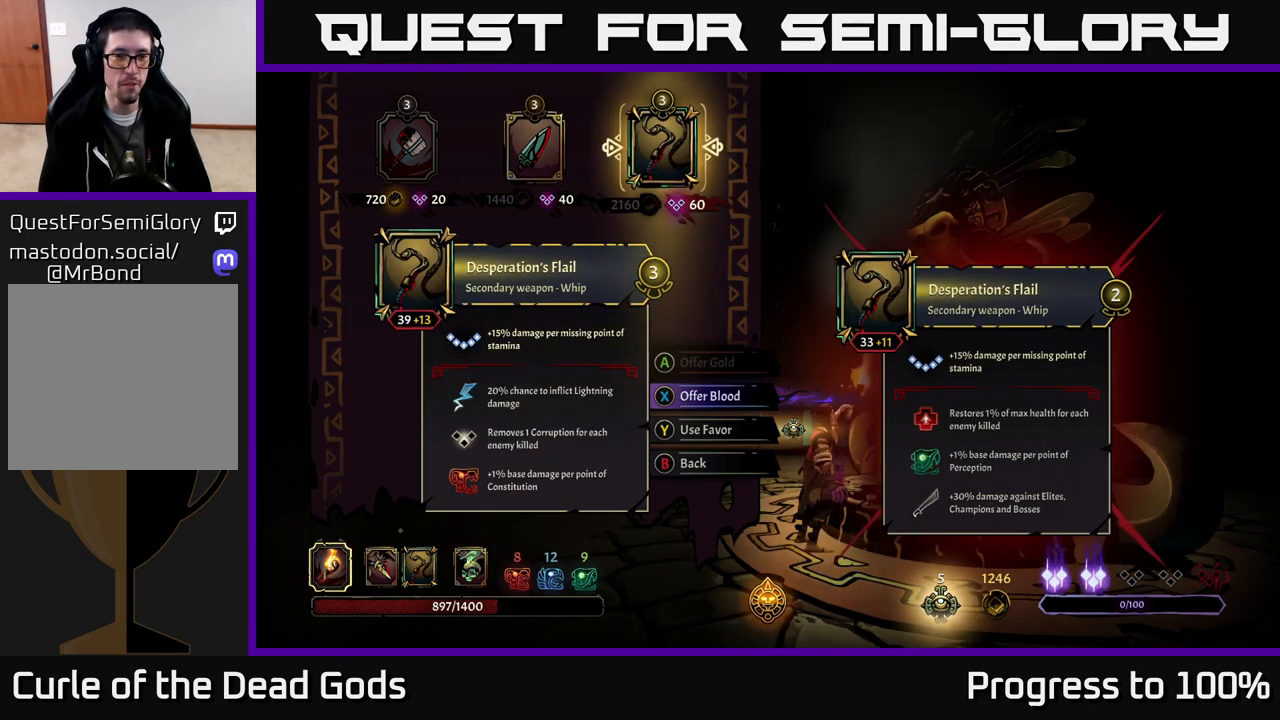
{"buttons": [], "left_stick": "center", "right_stick": "center", "events": [[133, "Y", "down"], [200, "Y", "up"]]}
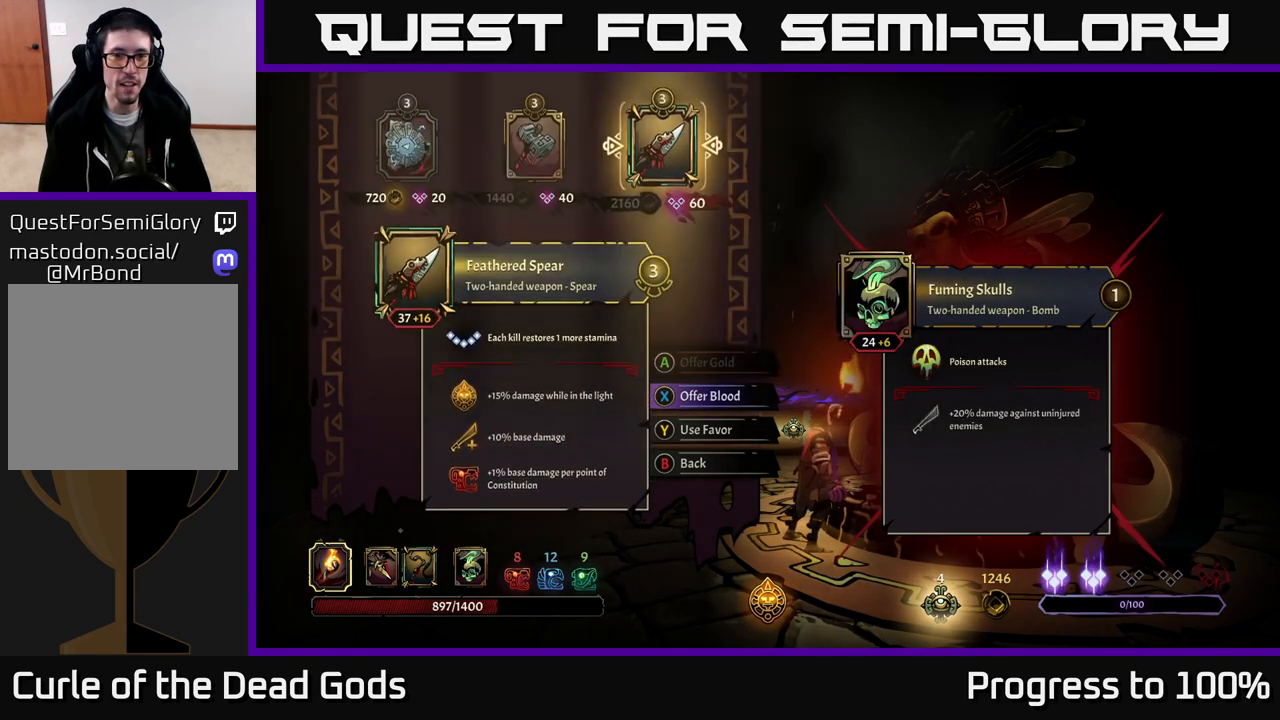
{"buttons": [], "left_stick": "center", "right_stick": "center", "events": []}
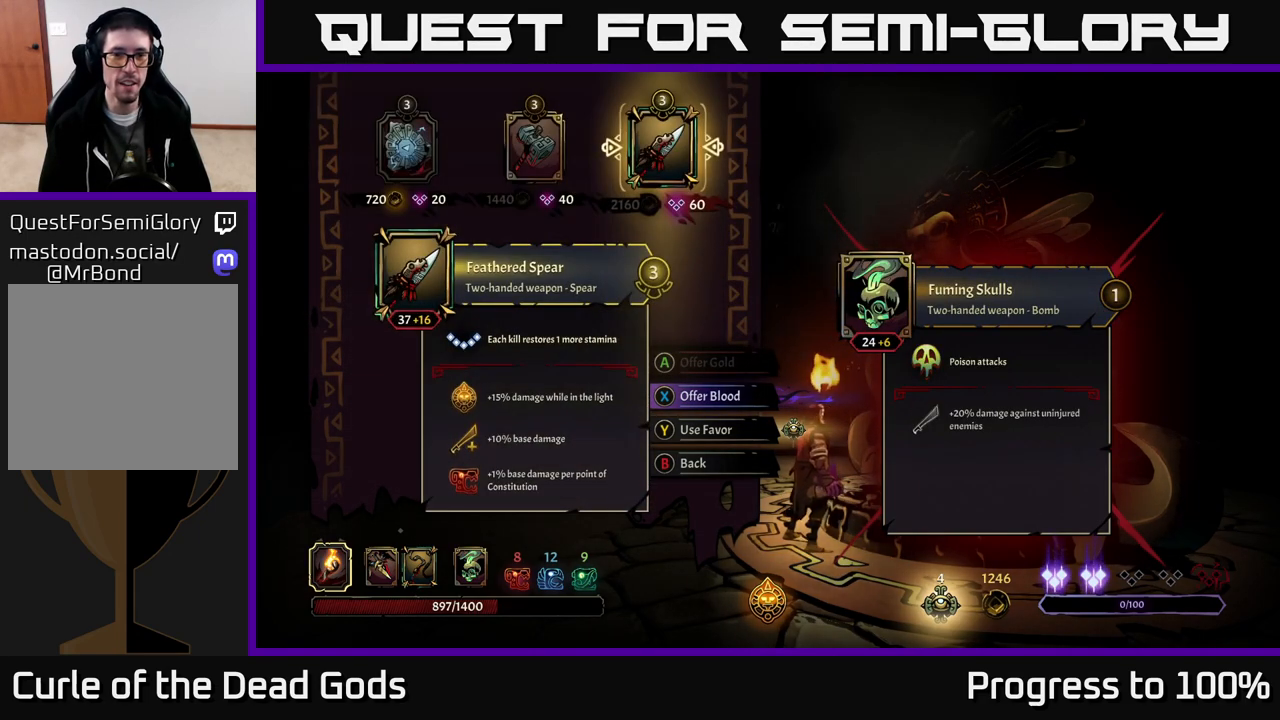
{"buttons": [], "left_stick": "center", "right_stick": "center", "events": []}
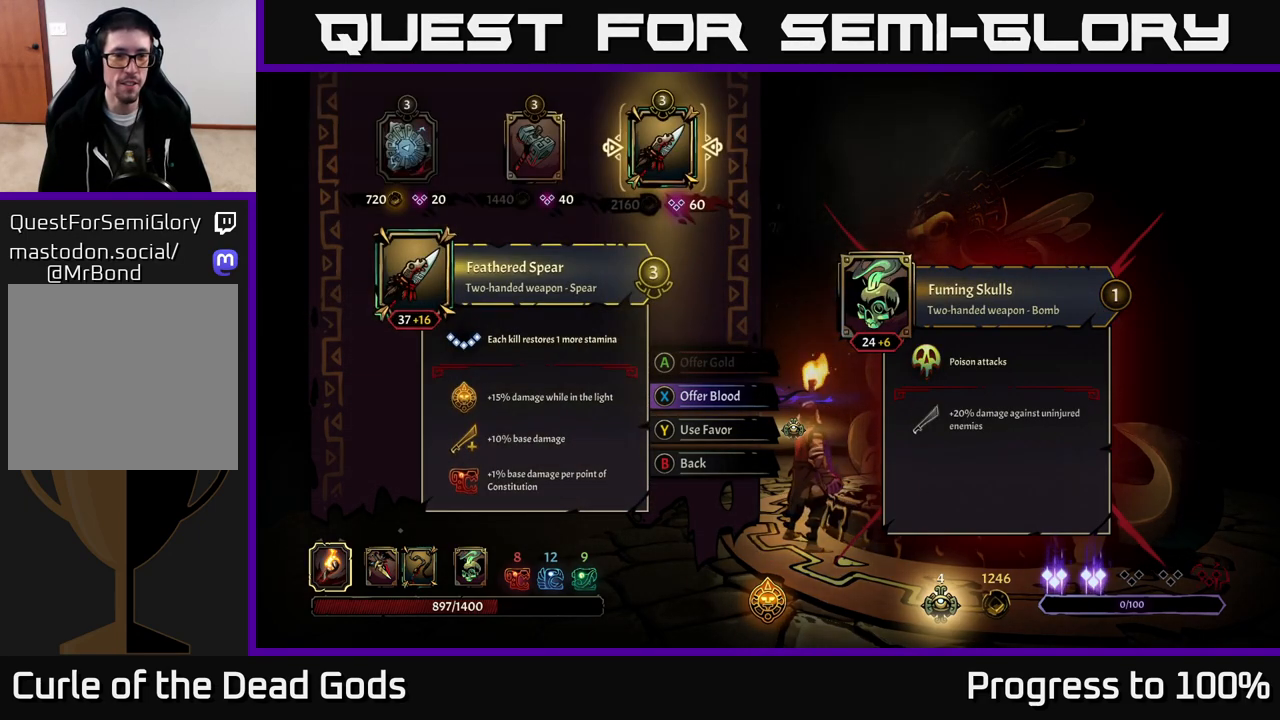
{"buttons": [], "left_stick": "center", "right_stick": "center", "events": []}
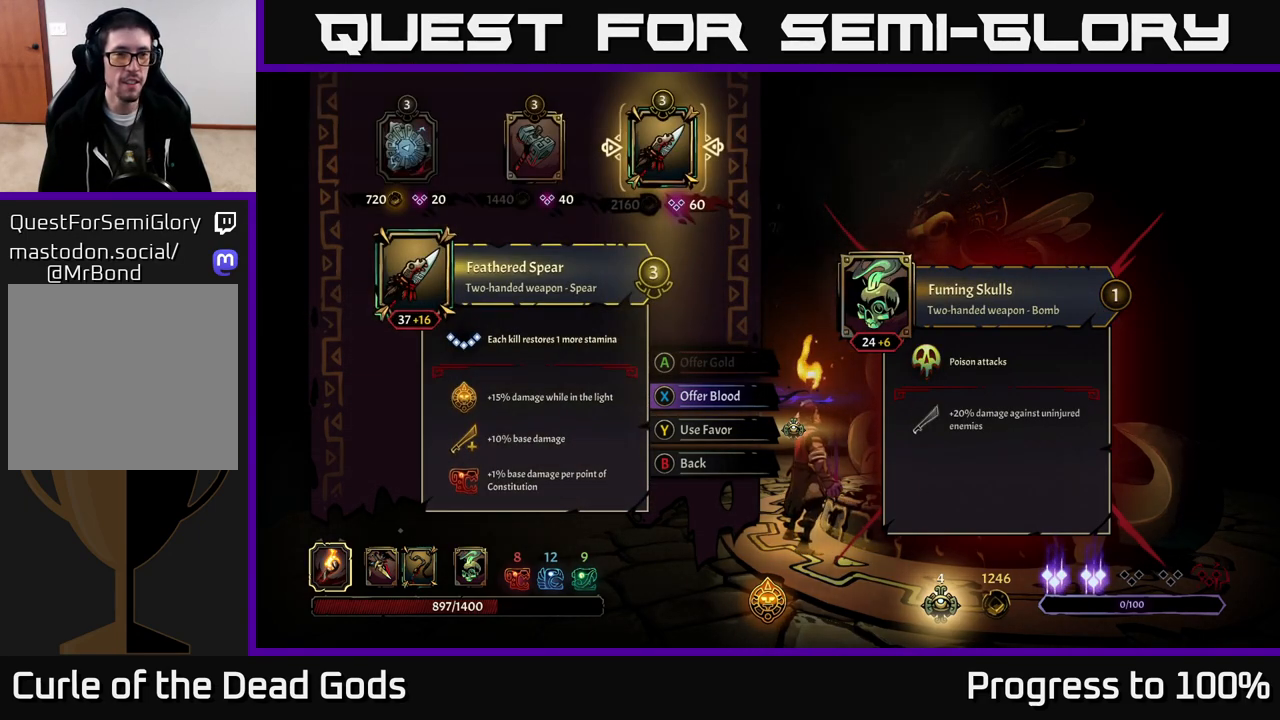
{"buttons": [], "left_stick": "center", "right_stick": "center", "events": []}
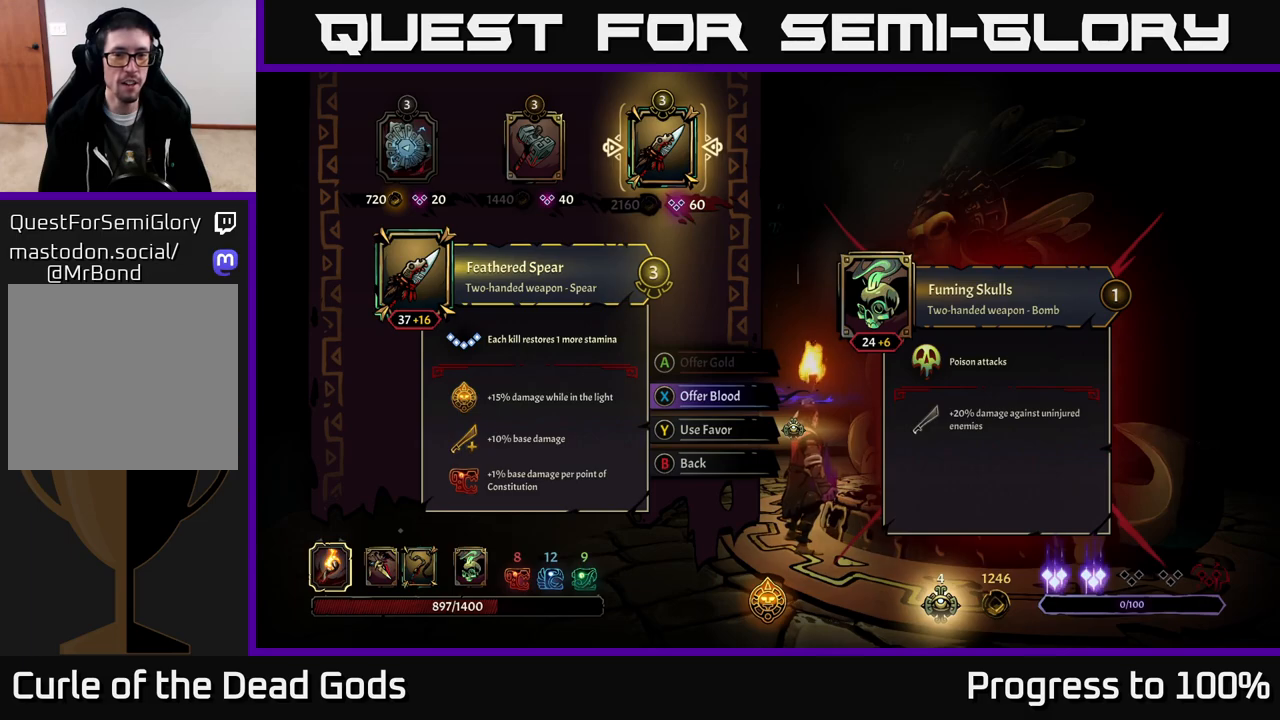
{"buttons": [], "left_stick": "center", "right_stick": "center", "events": []}
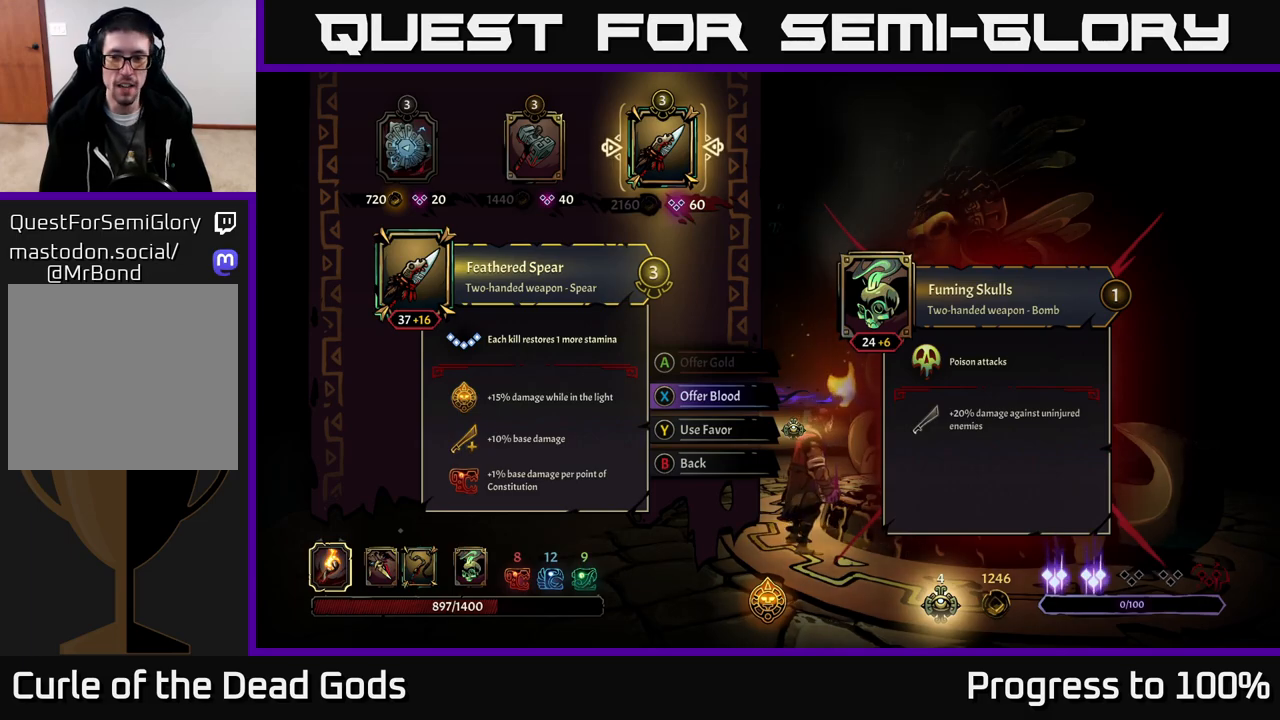
{"buttons": [], "left_stick": "center", "right_stick": "center", "events": []}
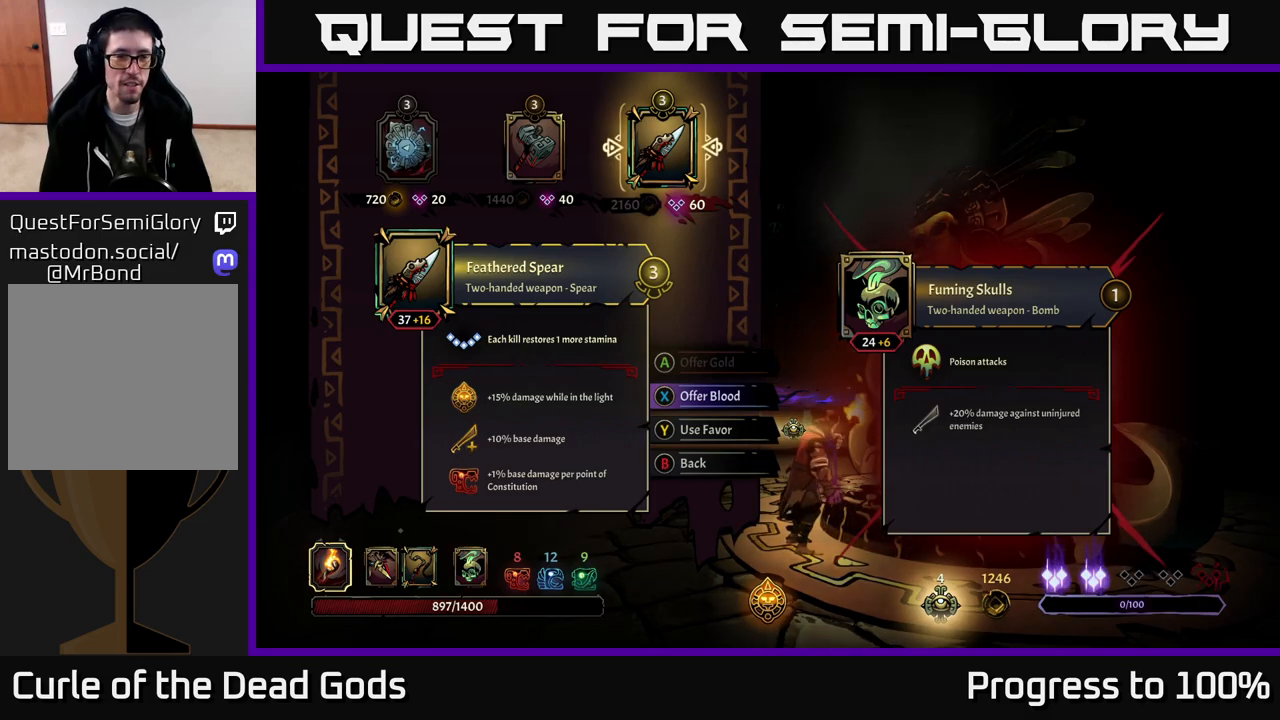
{"buttons": [], "left_stick": "center", "right_stick": "center", "events": []}
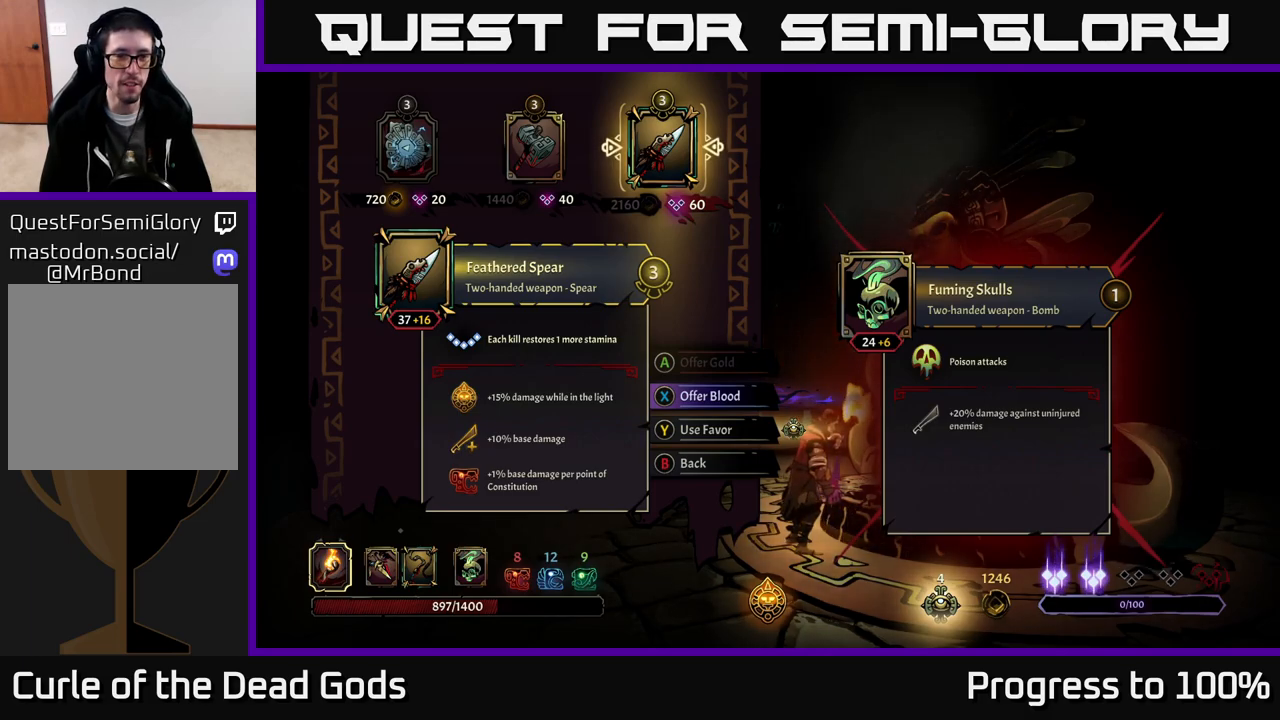
{"buttons": [], "left_stick": "center", "right_stick": "center", "events": []}
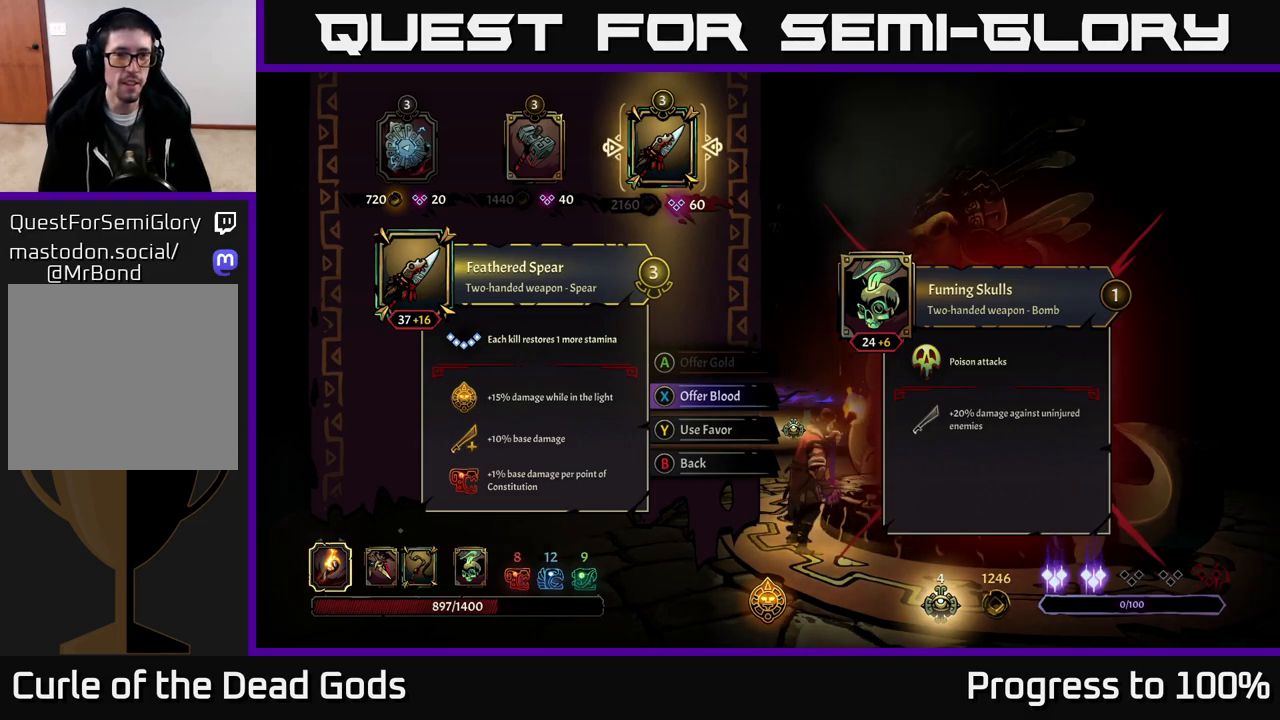
{"buttons": [], "left_stick": "center", "right_stick": "center", "events": [[33, "Y", "down"], [100, "Y", "up"]]}
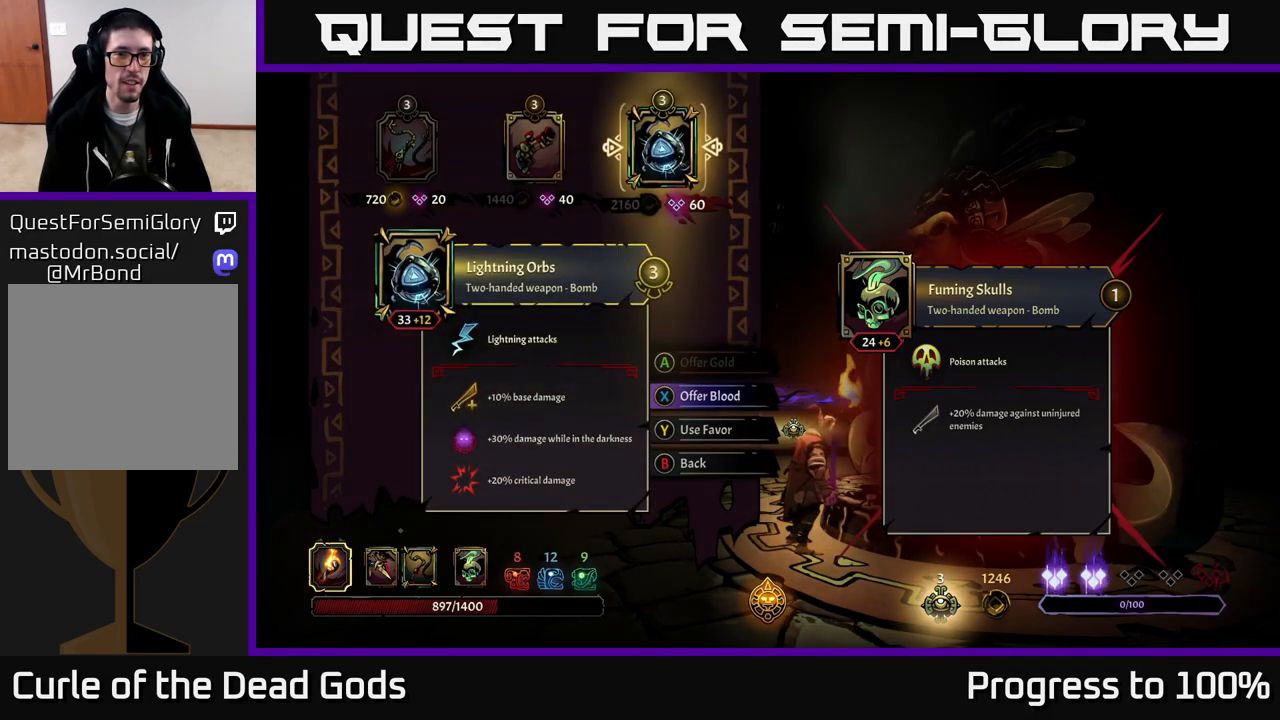
{"buttons": [], "left_stick": "center", "right_stick": "center", "events": []}
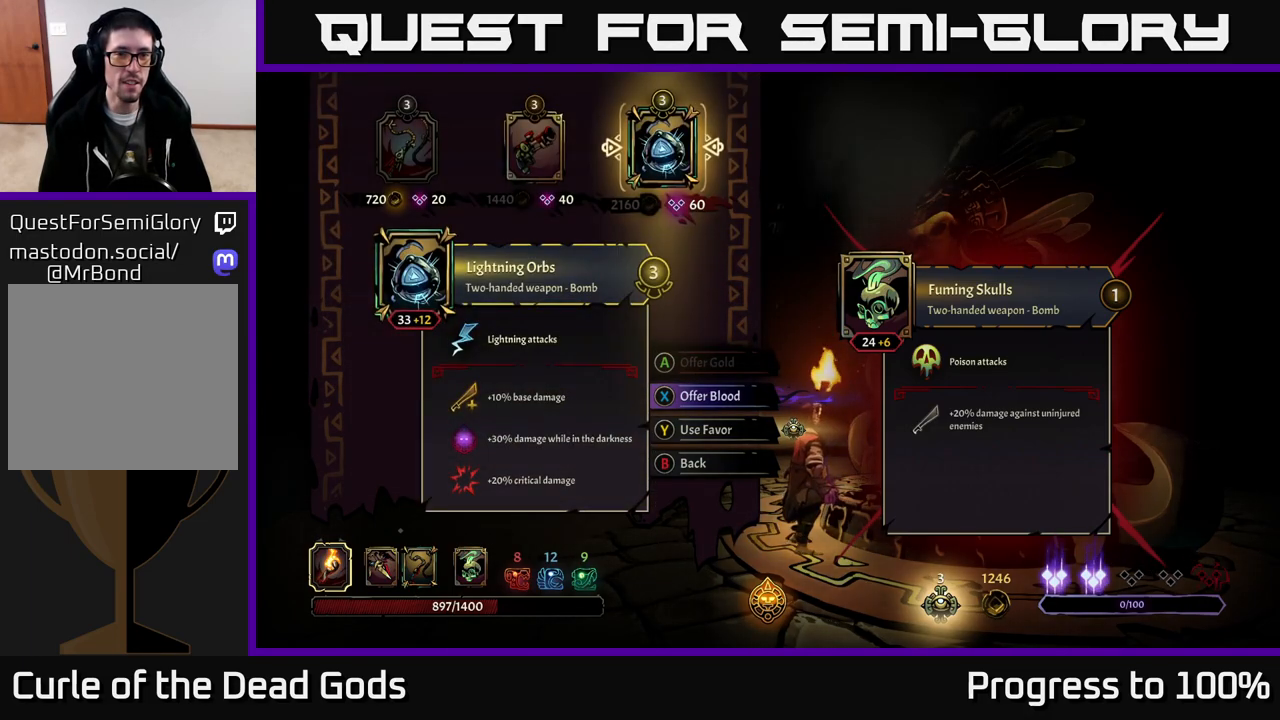
{"buttons": [], "left_stick": "center", "right_stick": "center", "events": []}
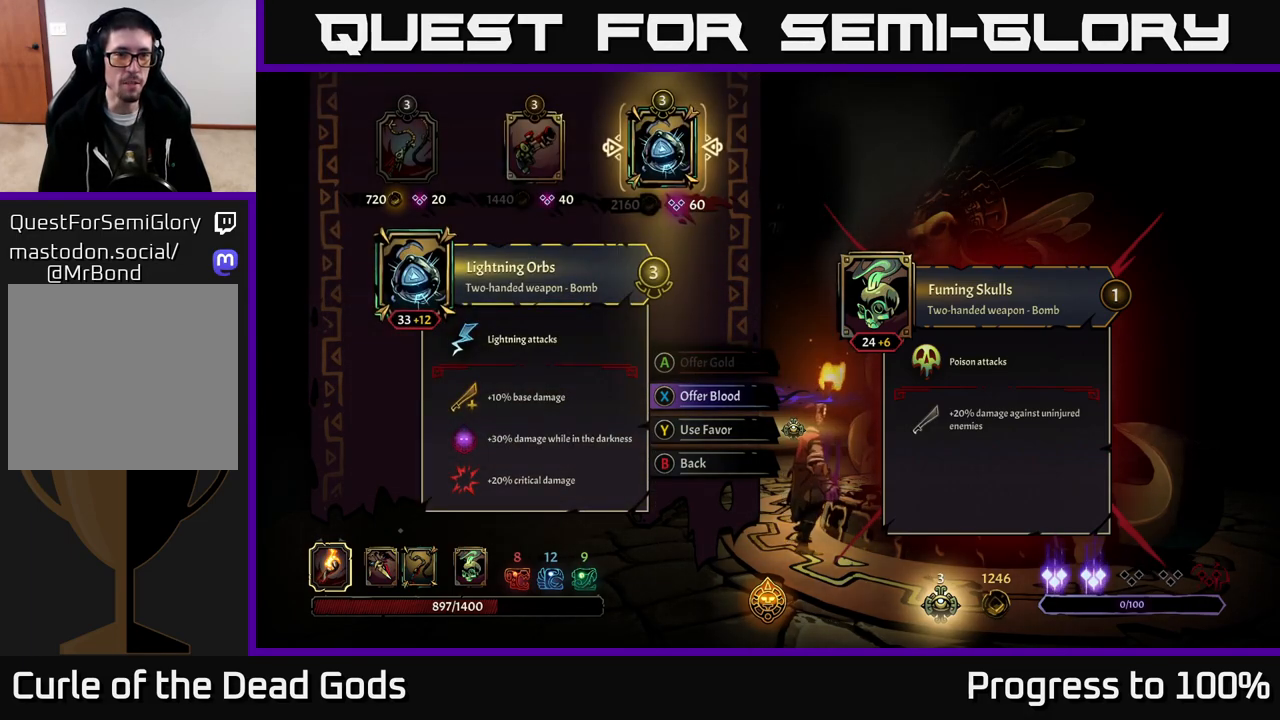
{"buttons": [], "left_stick": "center", "right_stick": "center", "events": [[217, "Y", "down"], [283, "Y", "up"]]}